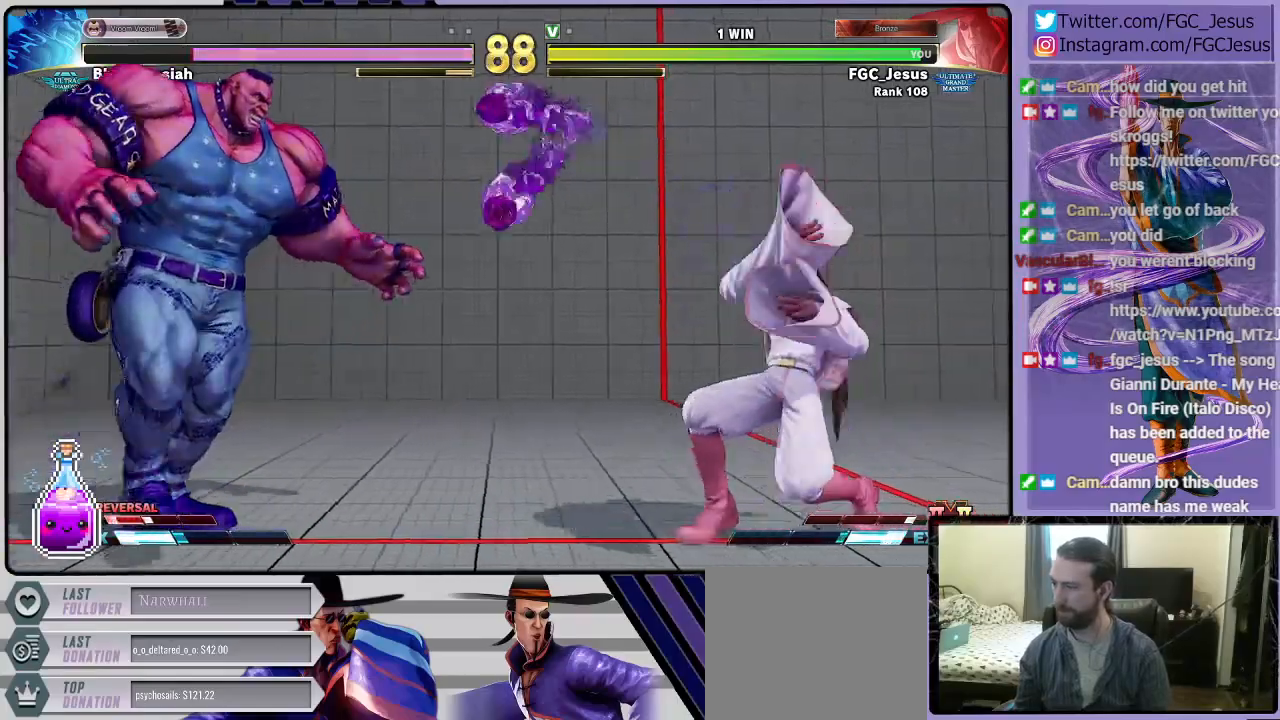
Gameplay with a controller (PlayStation layout); each line is a JSON object with the inputs held at the frame after it. "events" lists button and stick changes between this image and that frame as [ms after this image, input, new state], when the widget could be followed in between.
{"buttons": ["DPAD_RIGHT"], "left_stick": "center", "right_stick": "center", "events": [[133, "DPAD_DOWN", "up"], [133, "DPAD_LEFT", "down"], [133, "DPAD_RIGHT", "up"], [133, "DPAD_UP", "down"], [434, "DPAD_LEFT", "up"], [434, "DPAD_RIGHT", "down"], [434, "DPAD_UP", "up"]]}
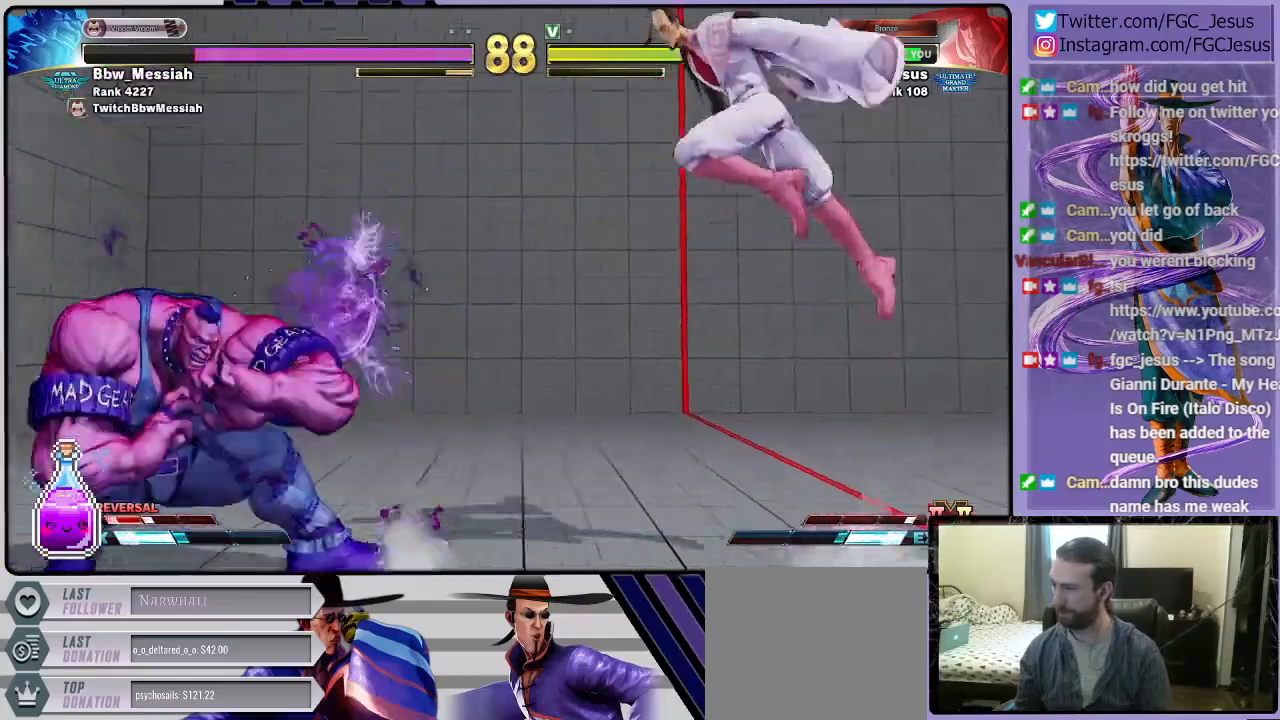
{"buttons": ["R1", "DPAD_RIGHT"], "left_stick": "center", "right_stick": "center", "events": [[367, "R1", "down"]]}
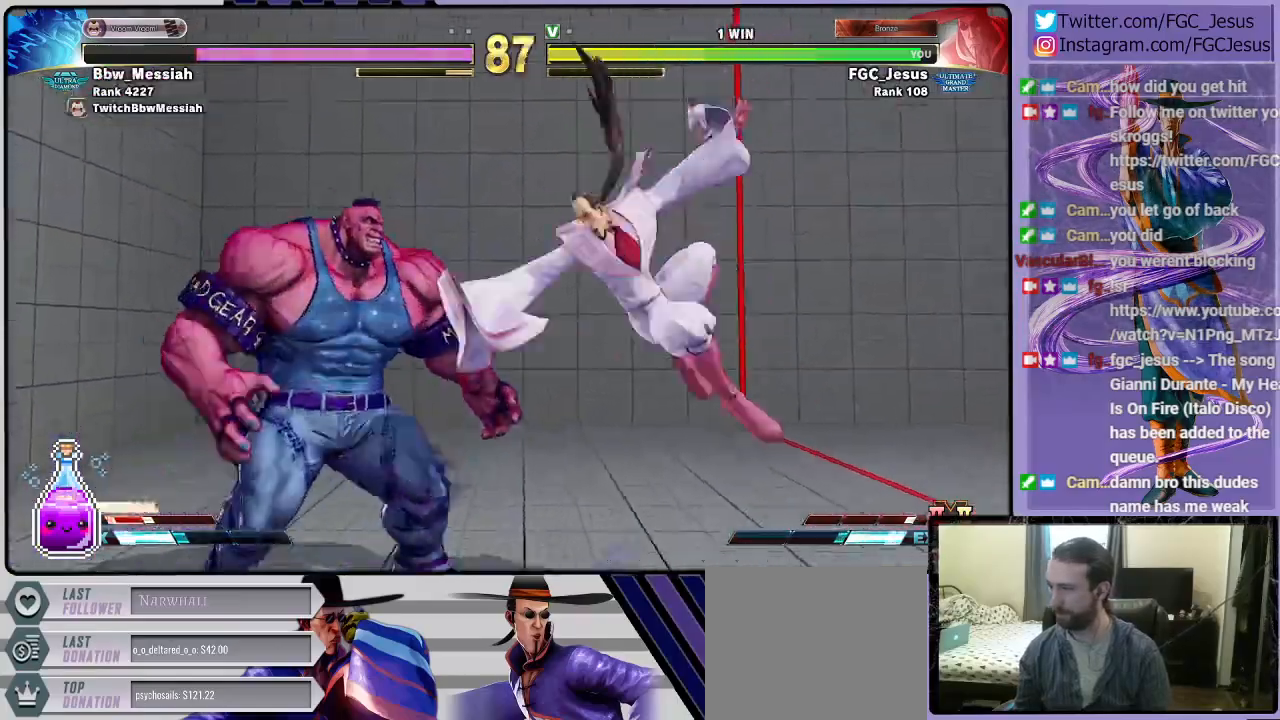
{"buttons": ["DPAD_DOWN", "DPAD_RIGHT"], "left_stick": "center", "right_stick": "center", "events": [[33, "R1", "up"], [167, "DPAD_DOWN", "down"], [334, "L1", "down"], [500, "L1", "up"]]}
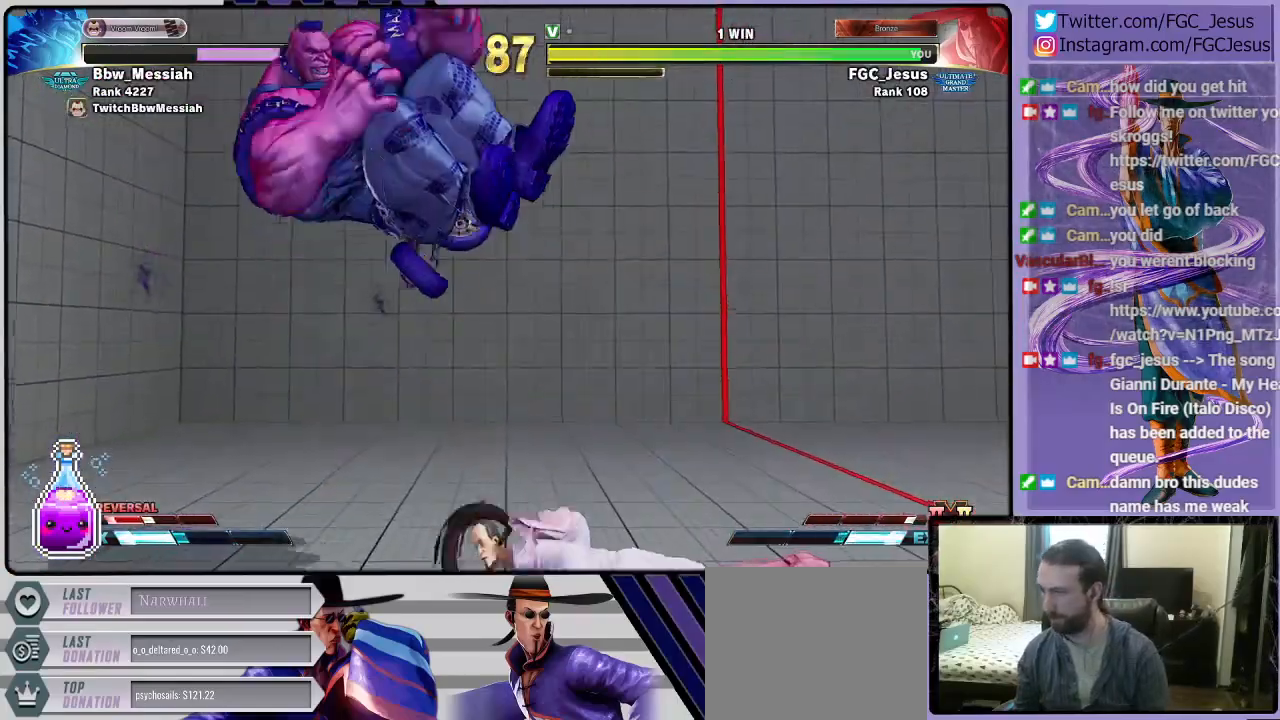
{"buttons": ["DPAD_DOWN", "DPAD_RIGHT"], "left_stick": "center", "right_stick": "center", "events": [[167, "CIRCLE", "down"], [401, "CIRCLE", "up"]]}
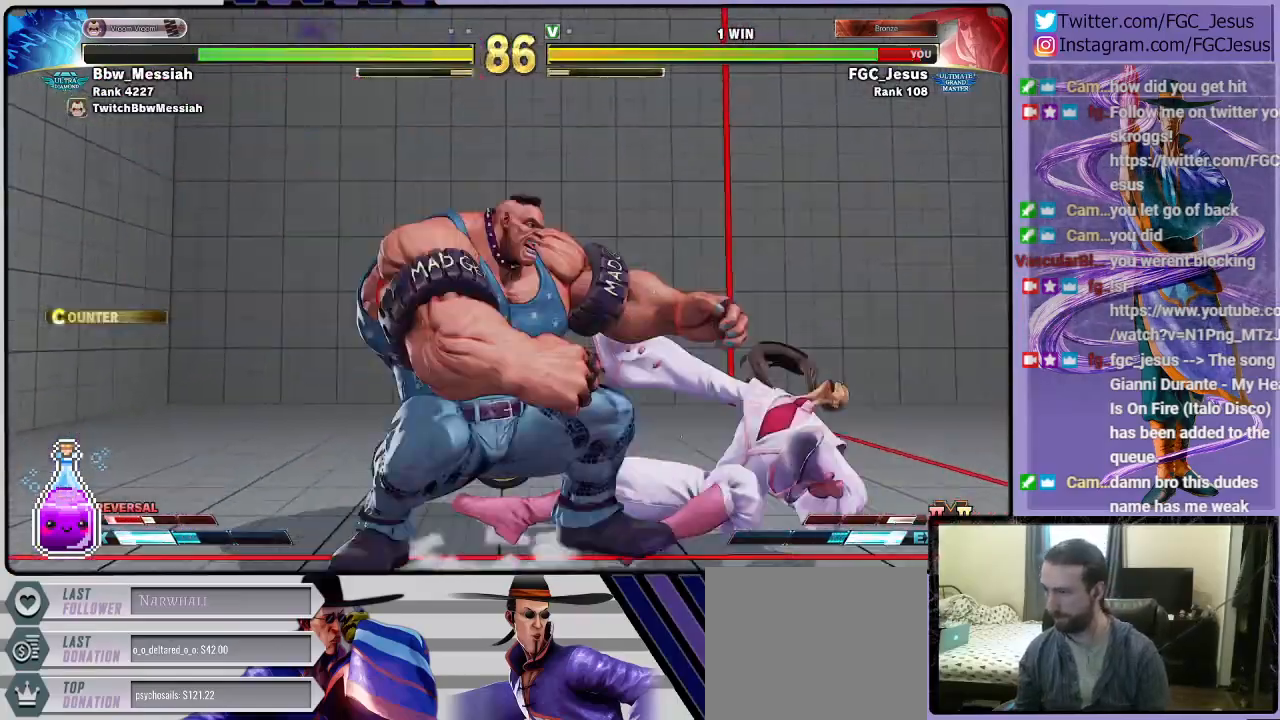
{"buttons": ["DPAD_DOWN", "DPAD_RIGHT"], "left_stick": "center", "right_stick": "center", "events": []}
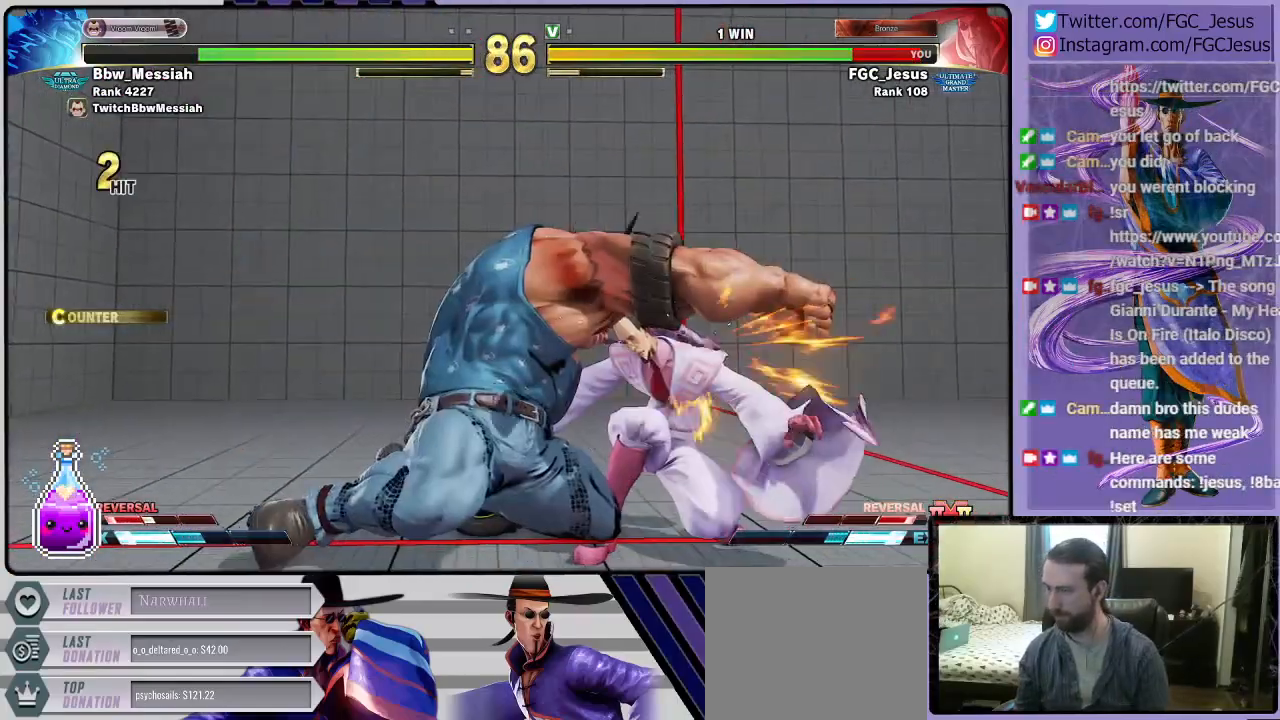
{"buttons": ["DPAD_RIGHT"], "left_stick": "center", "right_stick": "center", "events": [[367, "DPAD_DOWN", "up"]]}
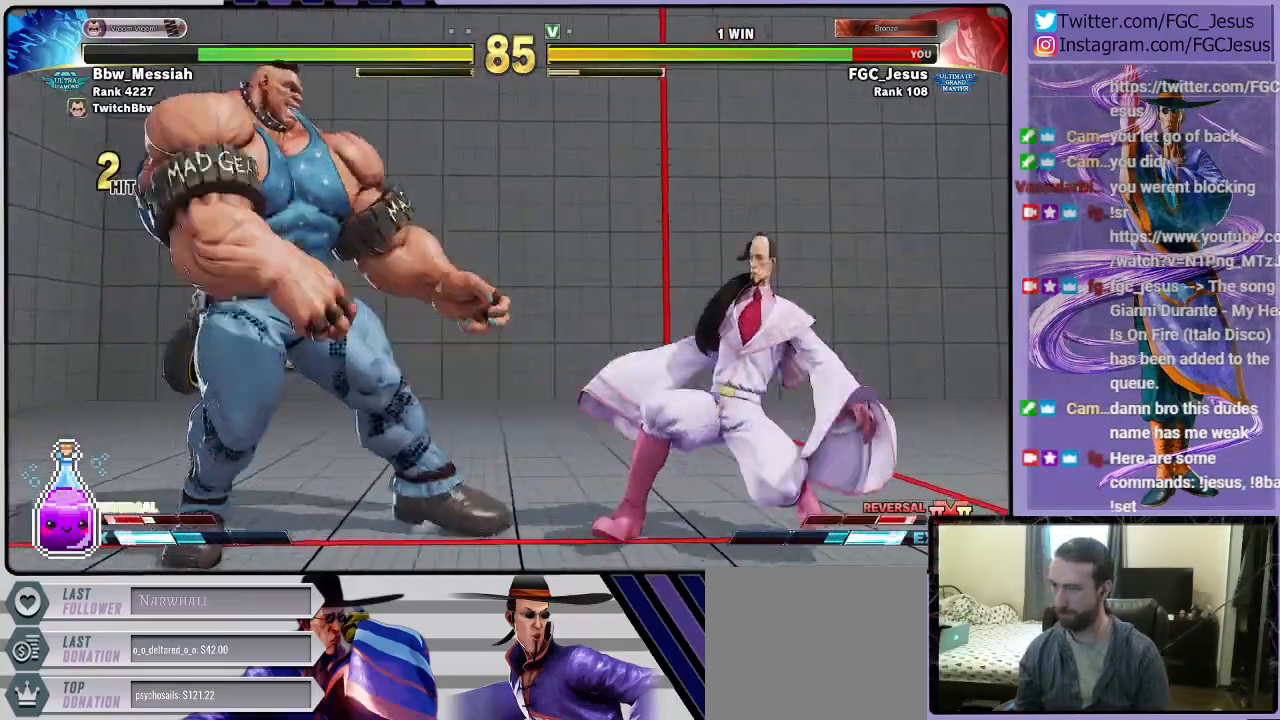
{"buttons": ["DPAD_LEFT"], "left_stick": "center", "right_stick": "center", "events": [[400, "DPAD_RIGHT", "up"], [434, "DPAD_LEFT", "down"]]}
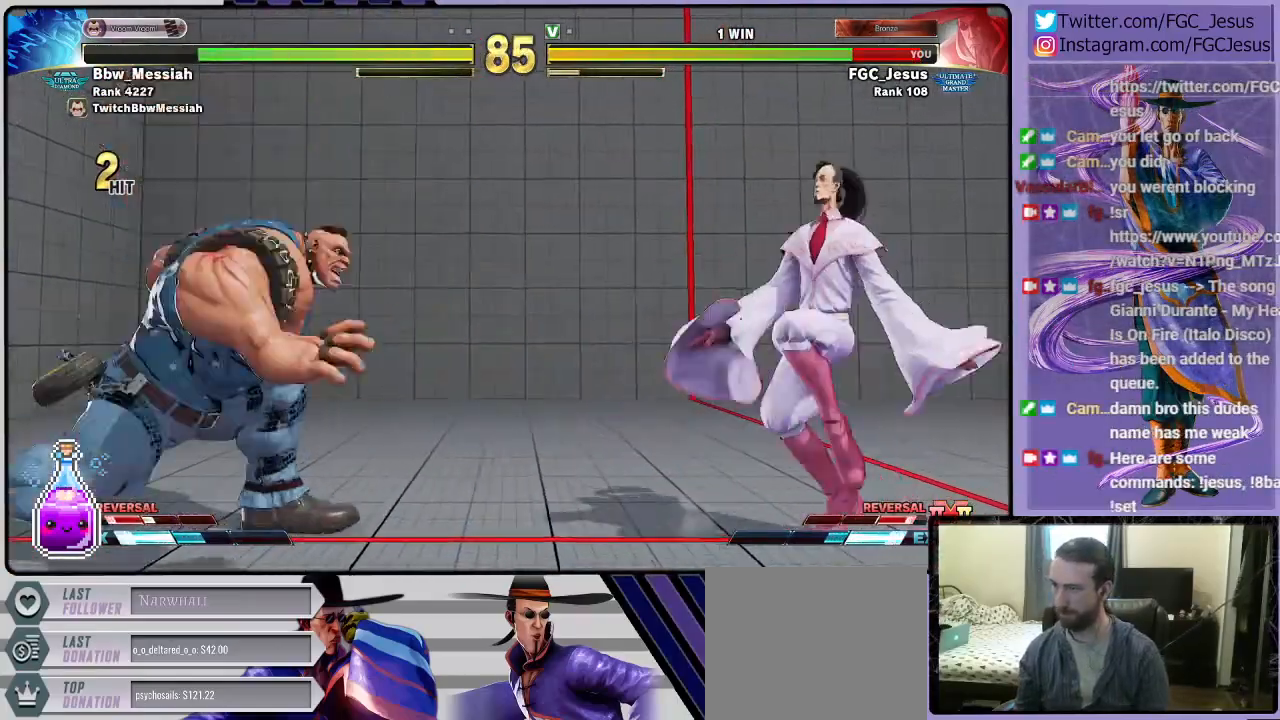
{"buttons": ["R2", "DPAD_DOWN", "DPAD_RIGHT"], "left_stick": "center", "right_stick": "center", "events": [[34, "DPAD_UP", "down"], [167, "DPAD_LEFT", "up"], [167, "DPAD_RIGHT", "down"], [167, "DPAD_UP", "up"], [501, "DPAD_DOWN", "down"], [501, "R2", "down"]]}
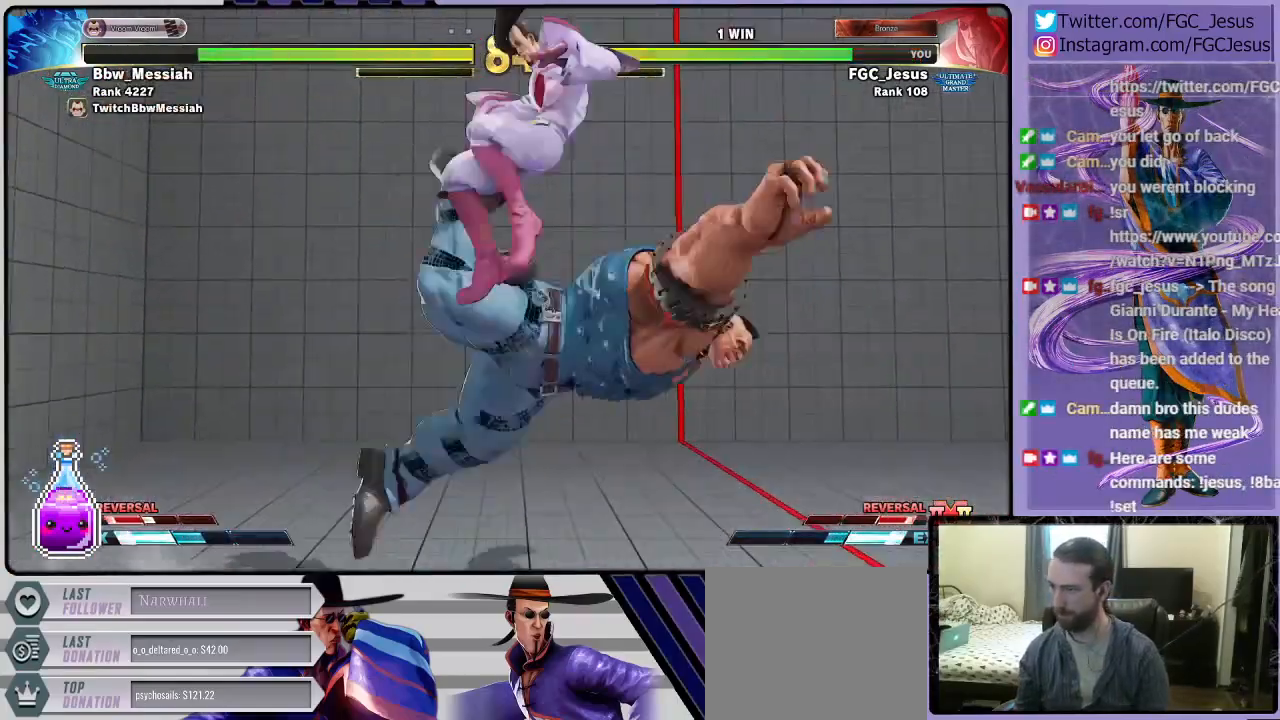
{"buttons": ["DPAD_DOWN", "DPAD_LEFT"], "left_stick": "center", "right_stick": "center", "events": [[33, "DPAD_DOWN", "up"], [33, "DPAD_LEFT", "down"], [33, "DPAD_RIGHT", "up"], [67, "DPAD_DOWN", "down"], [167, "R2", "up"]]}
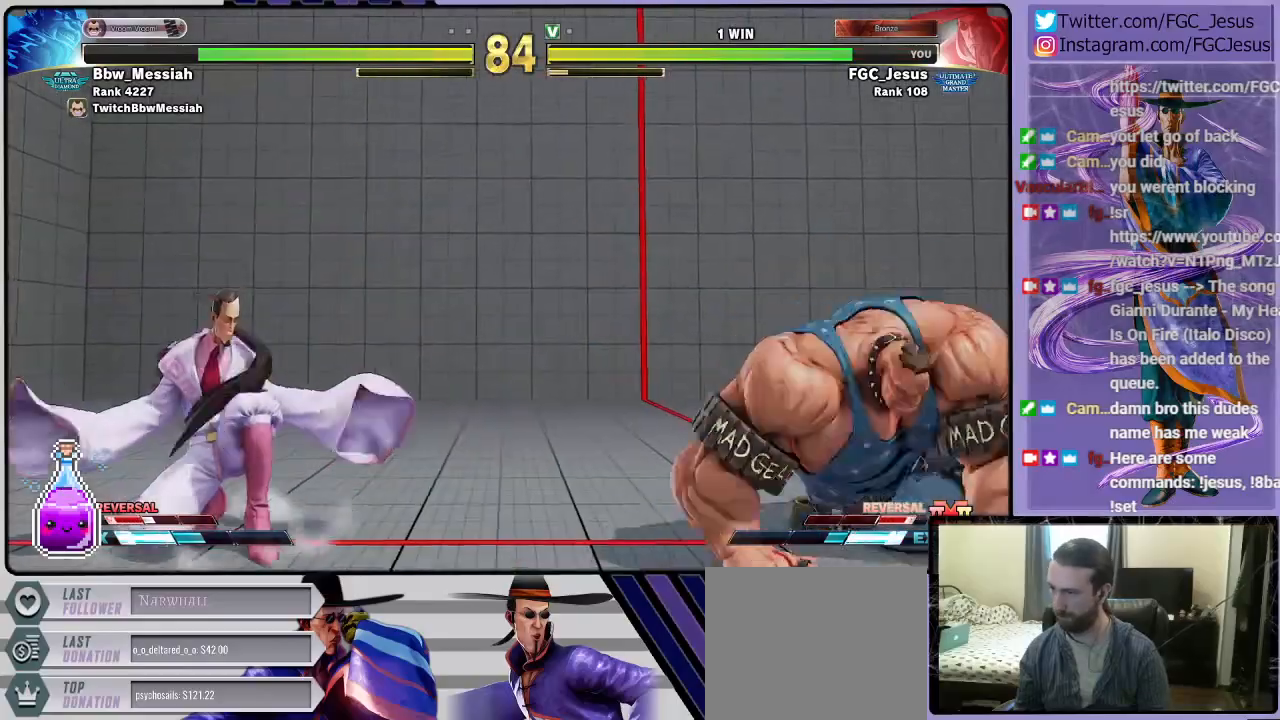
{"buttons": ["DPAD_RIGHT"], "left_stick": "center", "right_stick": "center"}
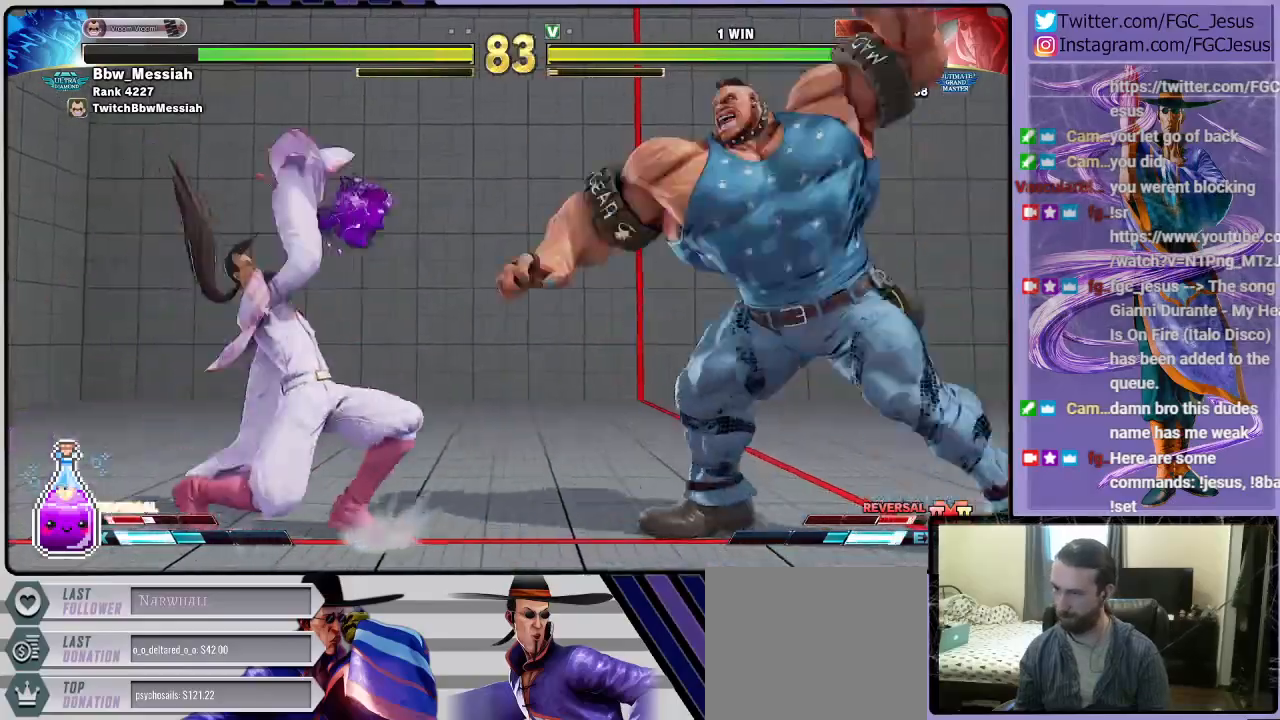
{"buttons": ["DPAD_DOWN", "DPAD_RIGHT"], "left_stick": "center", "right_stick": "center", "events": [[33, "CIRCLE", "down"], [33, "R2", "down"], [67, "DPAD_DOWN", "down"], [67, "DPAD_RIGHT", "up"], [100, "CIRCLE", "up"], [100, "R2", "up"], [133, "CIRCLE", "down"], [167, "R2", "down"], [200, "CIRCLE", "up"], [200, "DPAD_DOWN", "up"], [200, "DPAD_RIGHT", "down"], [233, "DPAD_UP", "down"], [233, "R2", "up"], [267, "CIRCLE", "down"], [267, "DPAD_DOWN", "down"], [267, "DPAD_UP", "up"], [267, "R2", "down"], [300, "DPAD_RIGHT", "up"], [334, "CIRCLE", "up"], [334, "DPAD_RIGHT", "down"], [334, "R2", "up"], [367, "CIRCLE", "down"], [367, "R2", "down"], [434, "CIRCLE", "up"], [467, "R2", "up"]]}
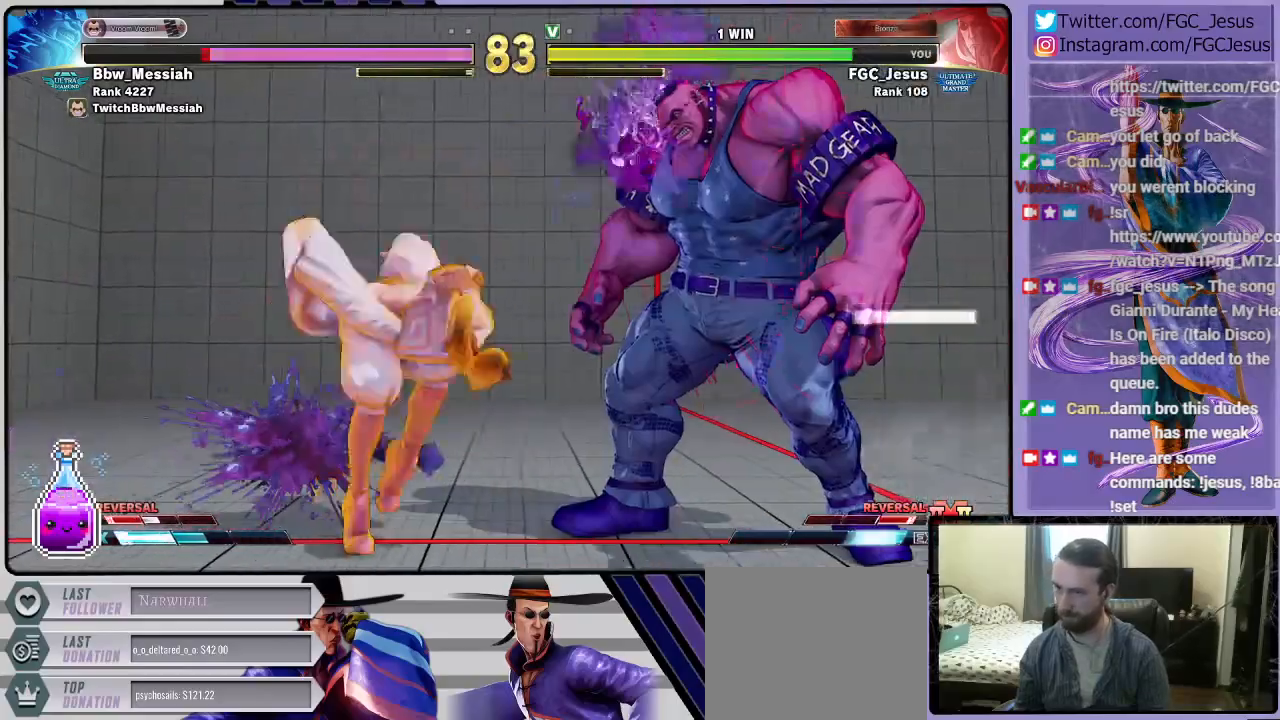
{"buttons": ["R2", "DPAD_RIGHT"], "left_stick": "center", "right_stick": "center", "events": [[334, "DPAD_DOWN", "up"], [434, "R2", "down"]]}
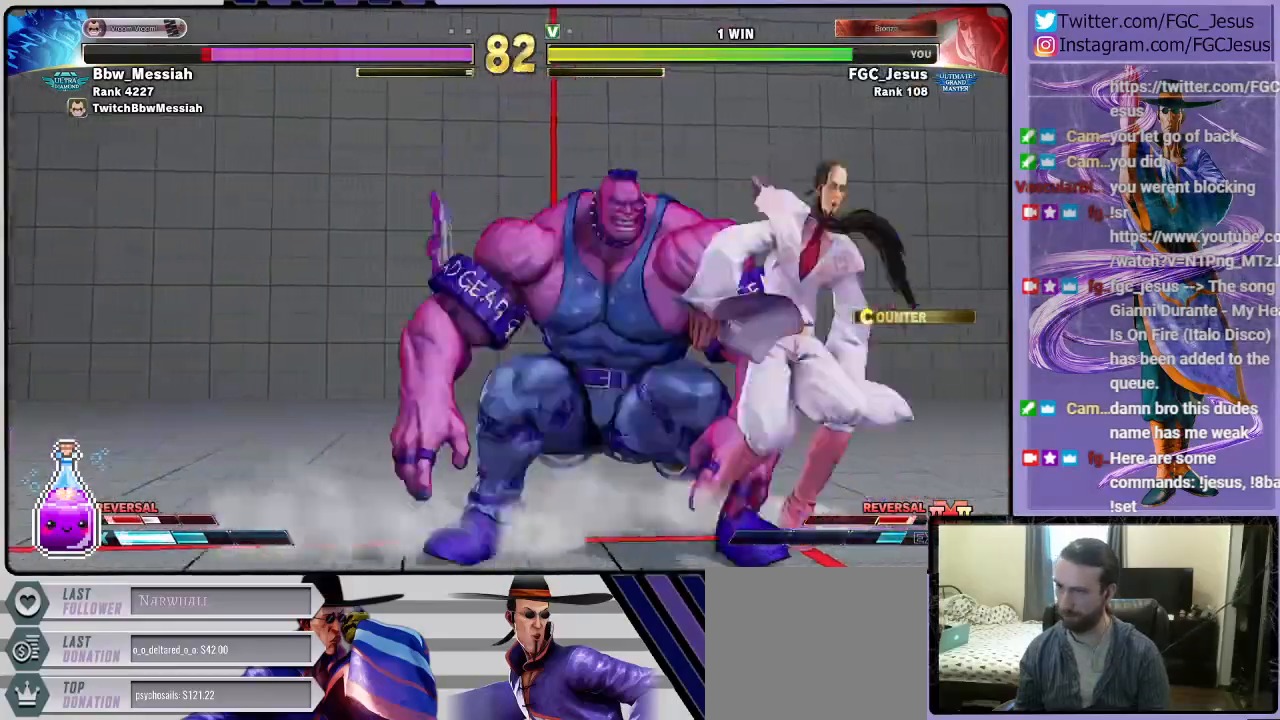
{"buttons": ["DPAD_RIGHT"], "left_stick": "center", "right_stick": "center", "events": [[367, "R2", "up"]]}
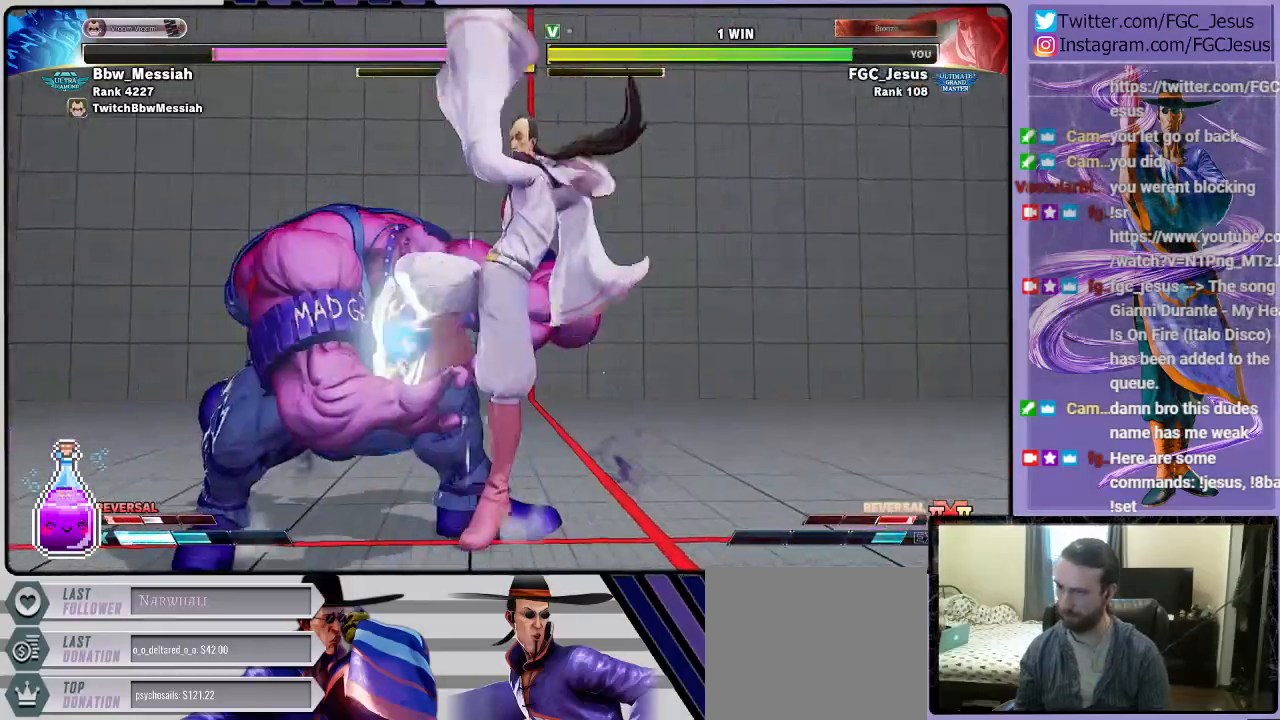
{"buttons": ["SQUARE", "DPAD_RIGHT"], "left_stick": "center", "right_stick": "center", "events": [[334, "SQUARE", "down"]]}
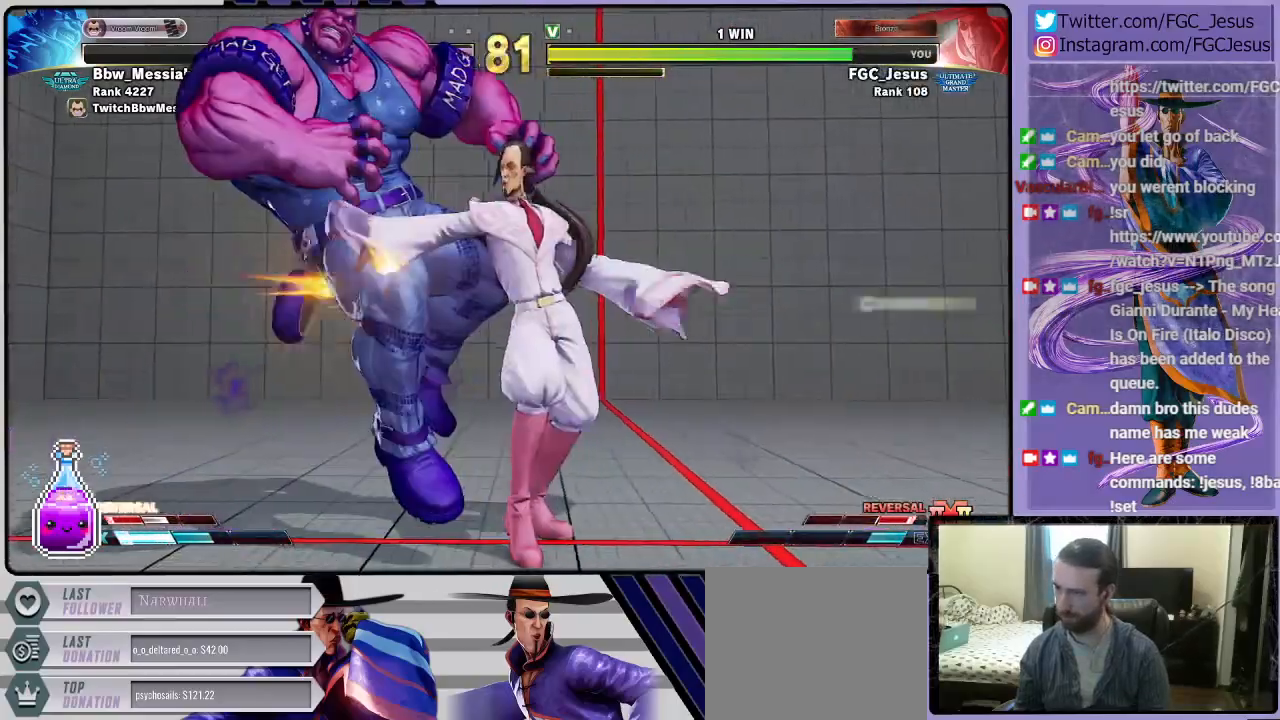
{"buttons": ["R2", "DPAD_RIGHT"], "left_stick": "center", "right_stick": "center", "events": [[67, "SQUARE", "up"], [233, "R2", "down"]]}
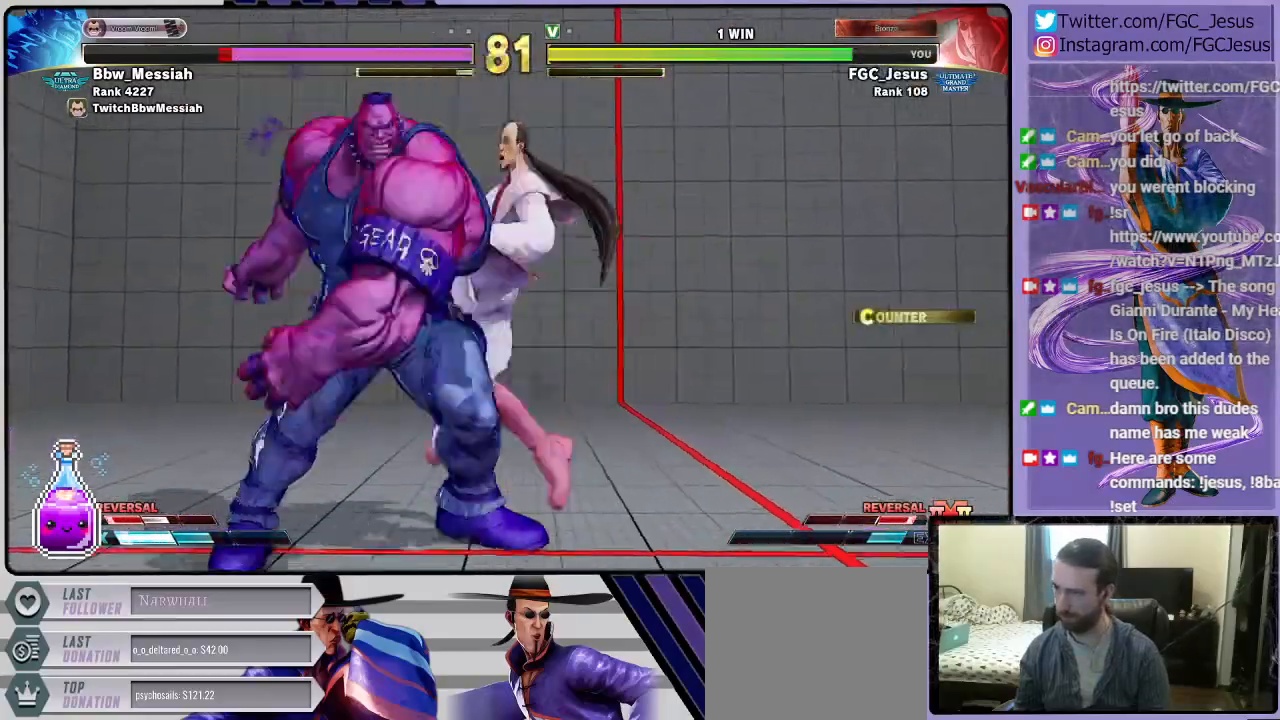
{"buttons": ["DPAD_RIGHT"], "left_stick": "center", "right_stick": "center", "events": [[67, "R2", "up"]]}
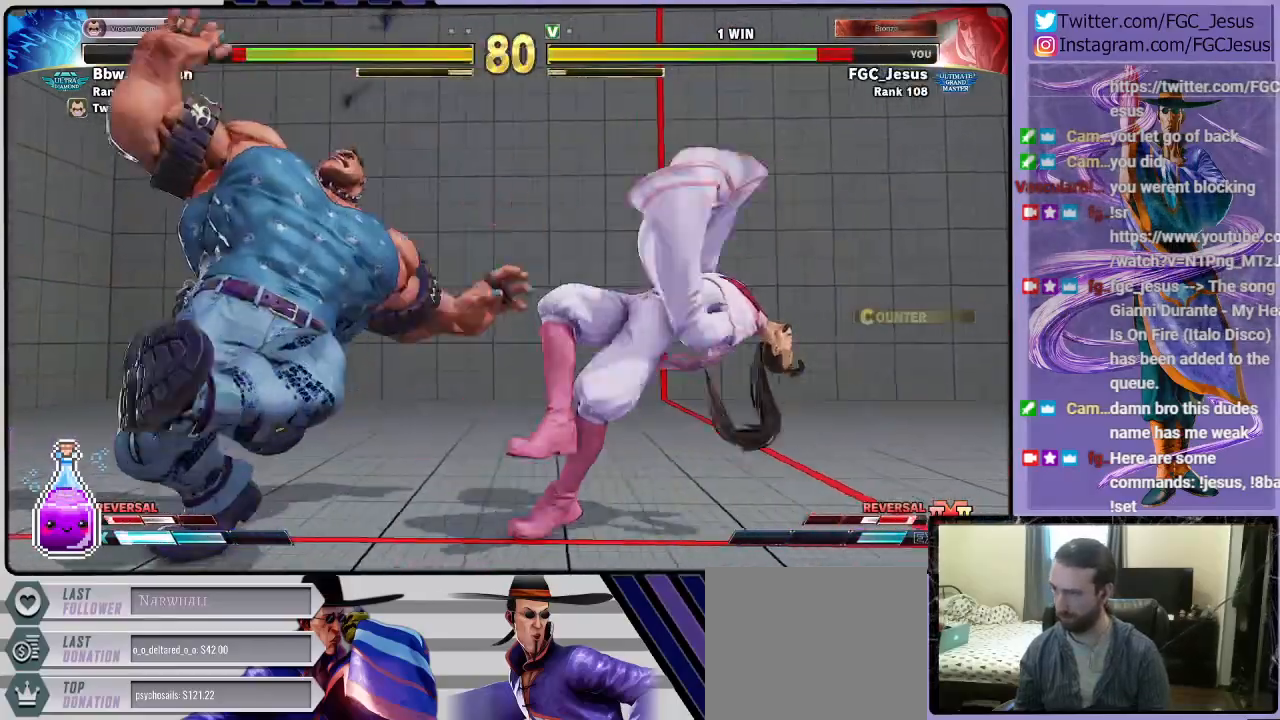
{"buttons": ["TRIANGLE", "DPAD_RIGHT"], "left_stick": "center", "right_stick": "center", "events": [[467, "TRIANGLE", "down"]]}
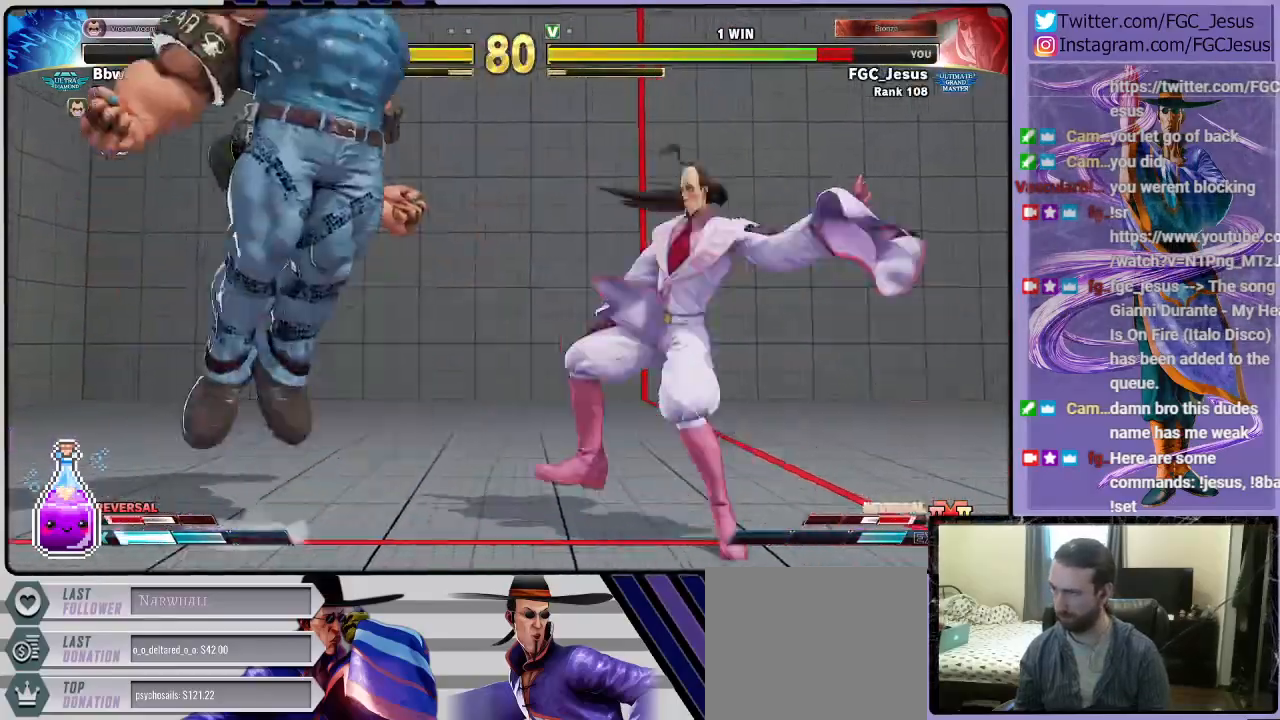
{"buttons": ["DPAD_RIGHT"], "left_stick": "center", "right_stick": "center", "events": [[100, "DPAD_DOWN", "down"], [100, "TRIANGLE", "up"], [134, "DPAD_DOWN", "up"], [134, "DPAD_LEFT", "down"], [134, "DPAD_RIGHT", "up"], [201, "DPAD_DOWN", "down"], [201, "DPAD_LEFT", "up"], [234, "DPAD_RIGHT", "down"], [267, "DPAD_DOWN", "up"], [301, "DPAD_DOWN", "down"], [334, "DPAD_DOWN", "up"]]}
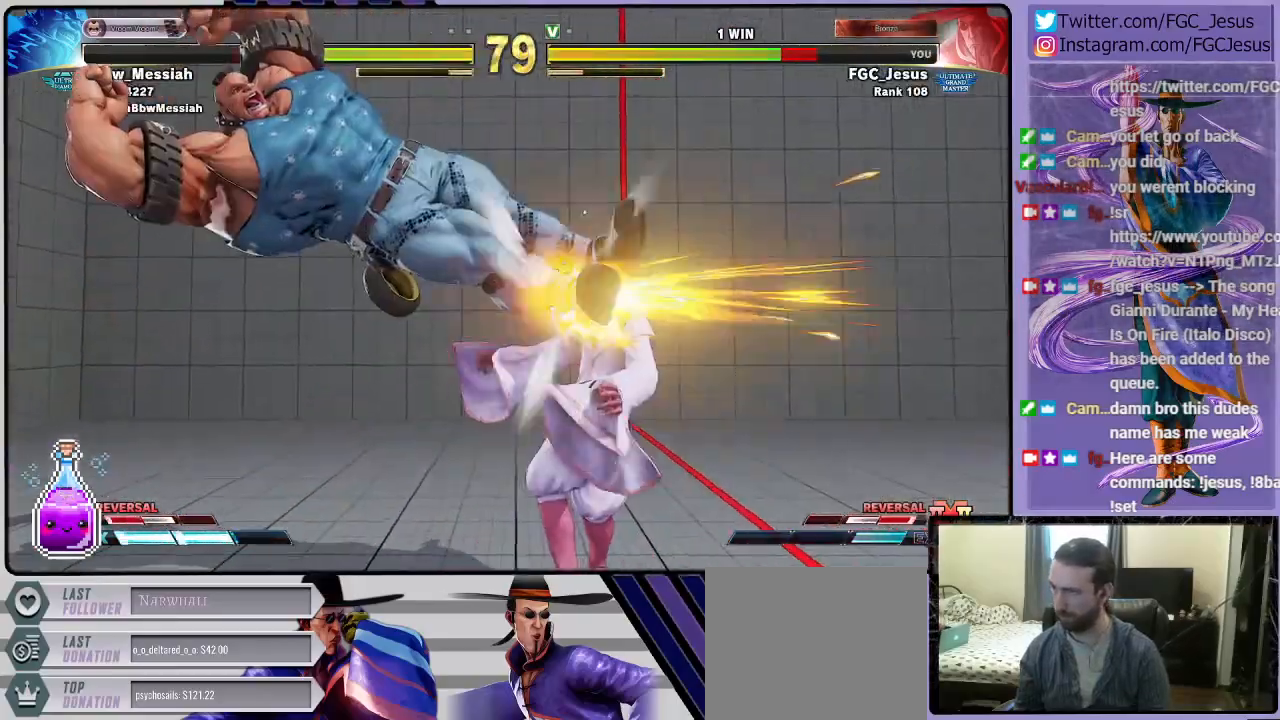
{"buttons": ["DPAD_DOWN", "DPAD_RIGHT"], "left_stick": "center", "right_stick": "center", "events": [[233, "DPAD_DOWN", "down"]]}
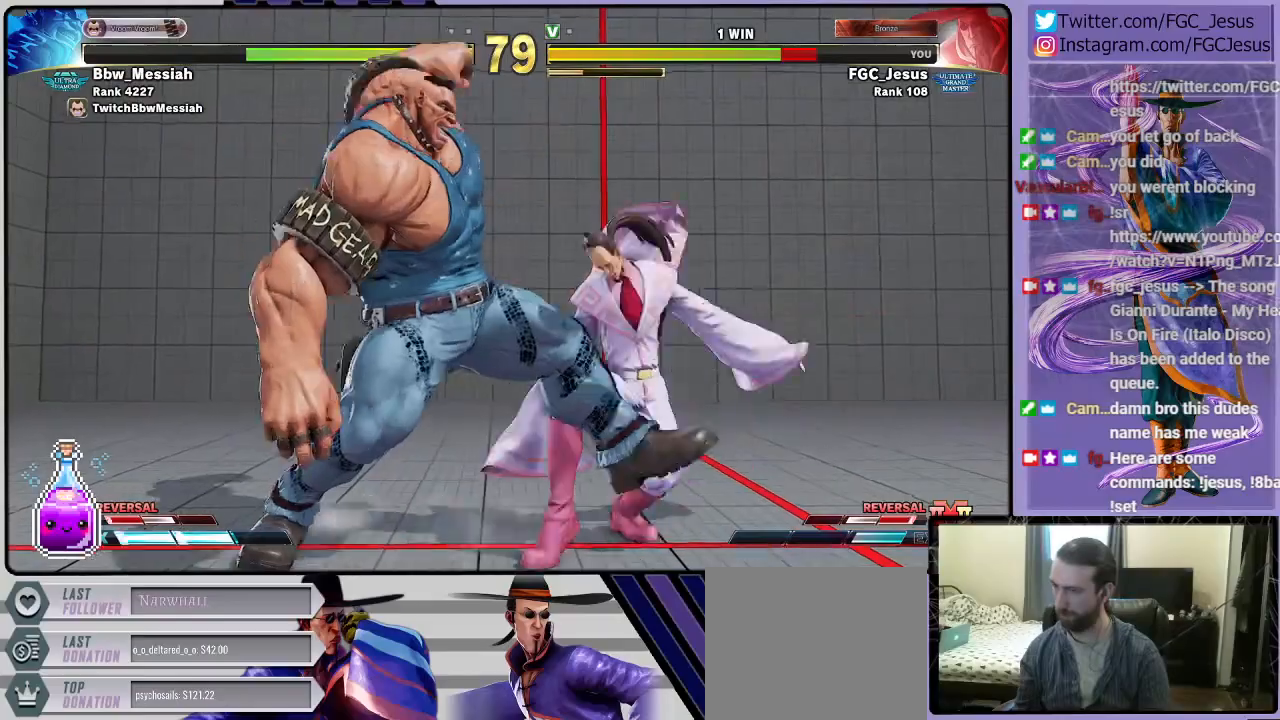
{"buttons": ["DPAD_DOWN", "DPAD_RIGHT"], "left_stick": "center", "right_stick": "center", "events": []}
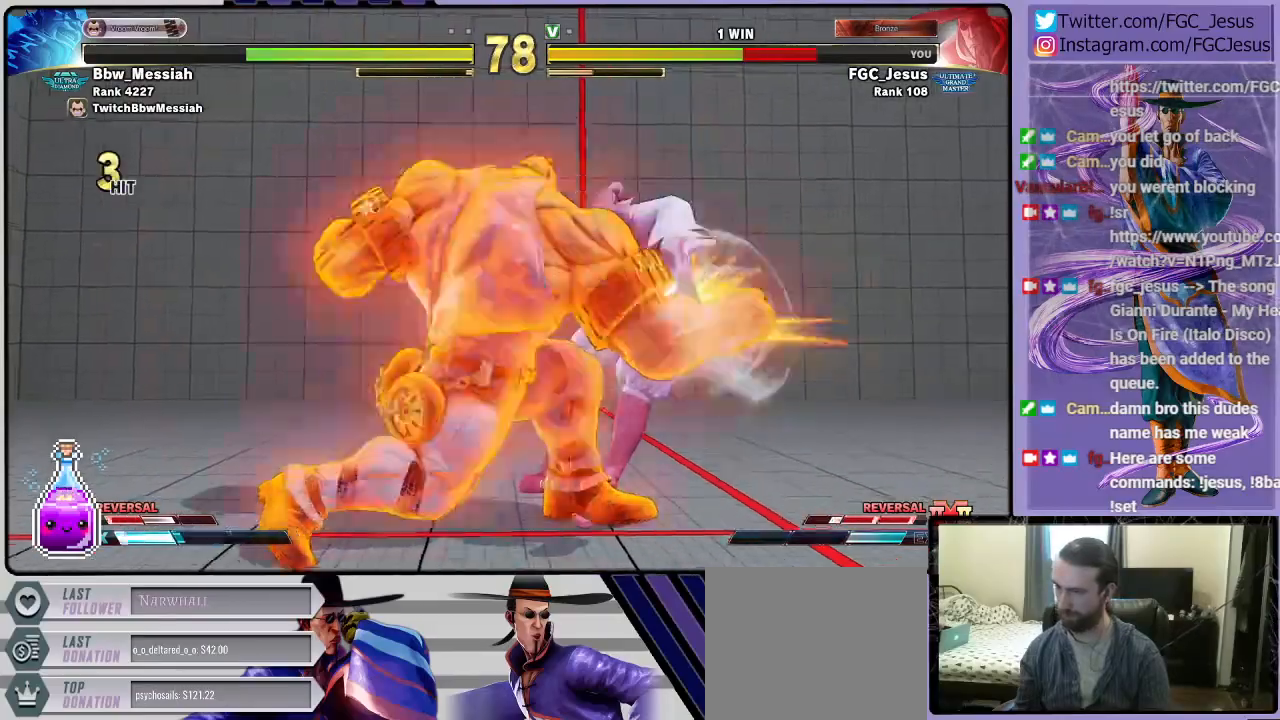
{"buttons": ["DPAD_DOWN", "DPAD_RIGHT"], "left_stick": "center", "right_stick": "center", "events": []}
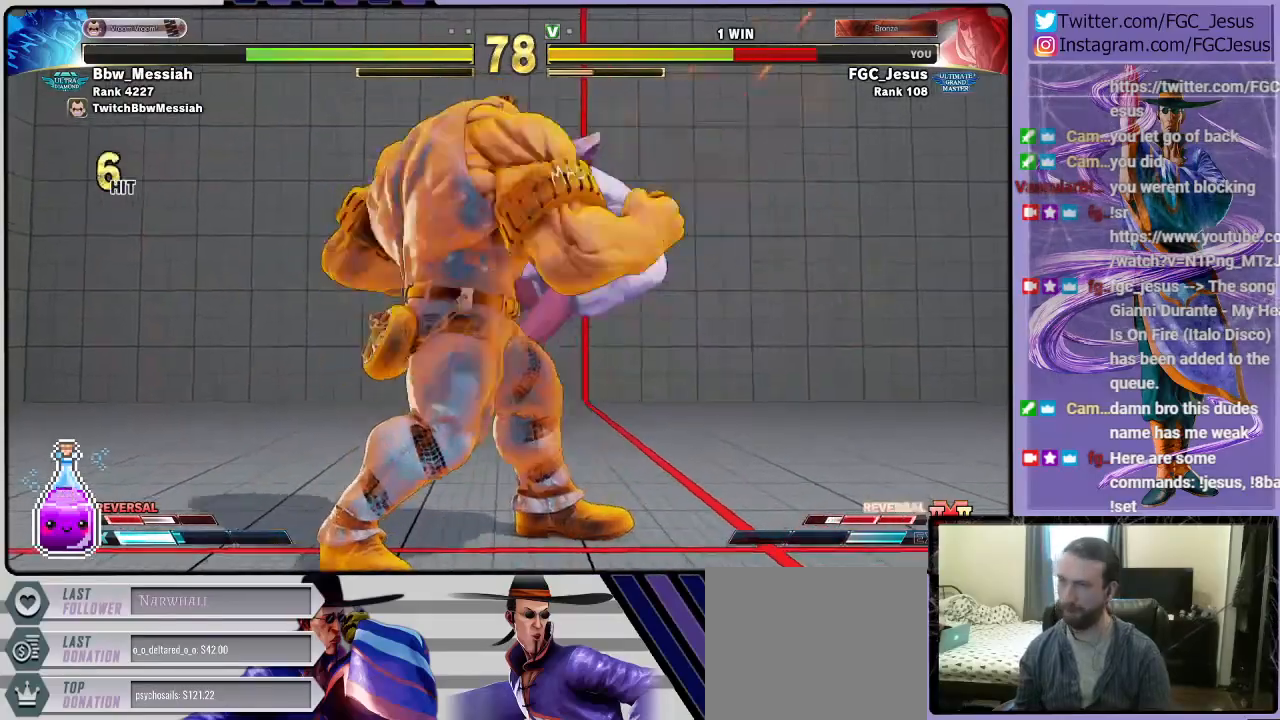
{"buttons": ["DPAD_RIGHT"], "left_stick": "center", "right_stick": "center", "events": [[201, "DPAD_DOWN", "up"], [267, "DPAD_DOWN", "down"], [367, "DPAD_DOWN", "up"], [401, "DPAD_DOWN", "down"], [468, "DPAD_DOWN", "up"]]}
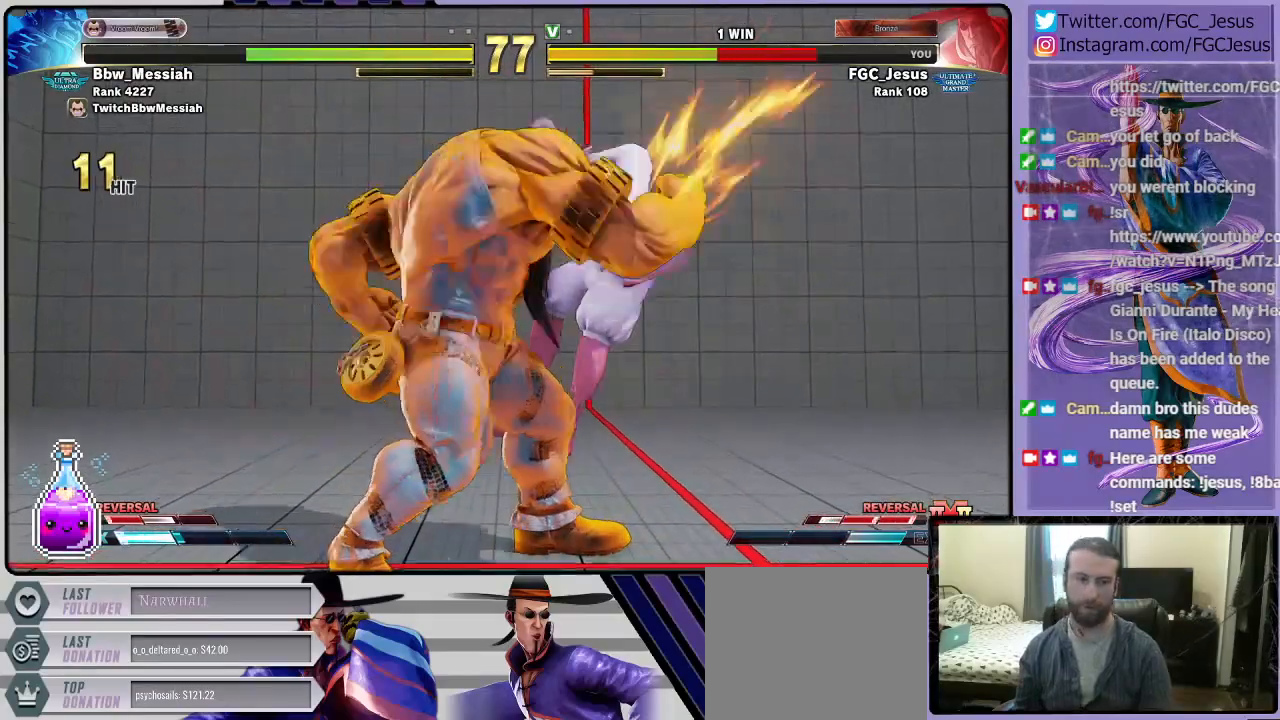
{"buttons": ["DPAD_DOWN", "DPAD_RIGHT"], "left_stick": "center", "right_stick": "center", "events": [[500, "DPAD_DOWN", "down"]]}
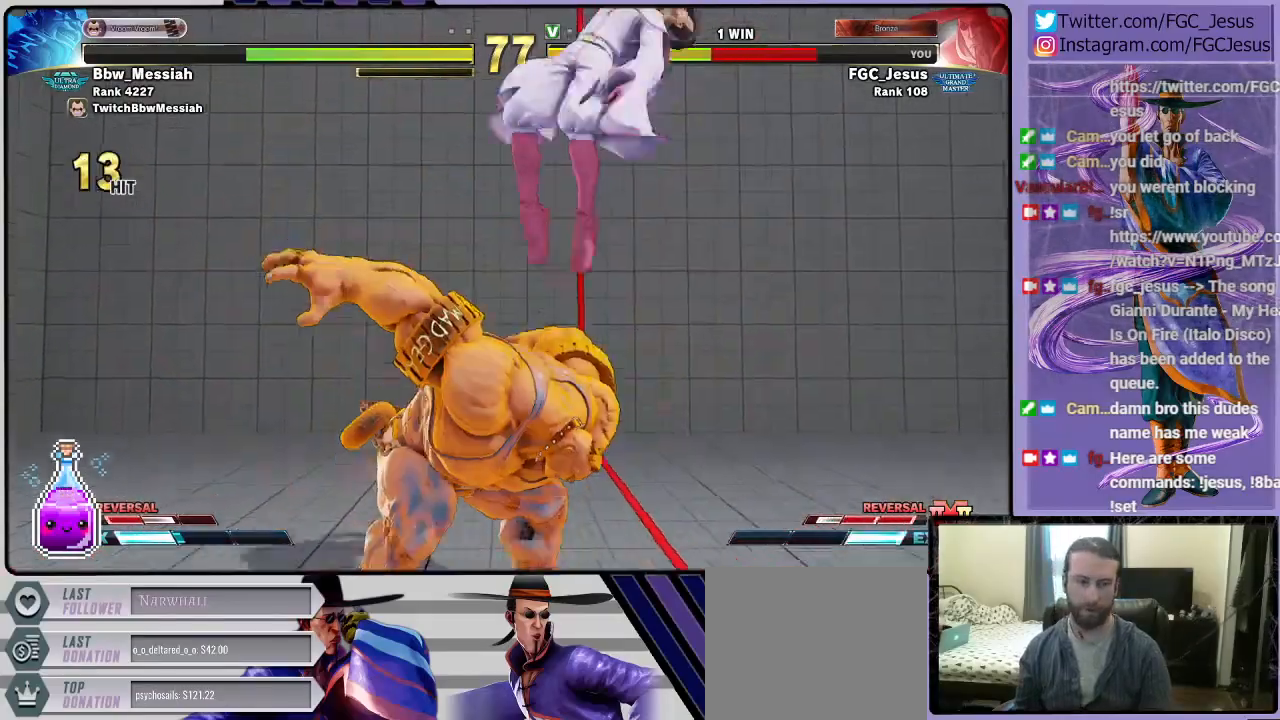
{"buttons": ["DPAD_RIGHT"], "left_stick": "center", "right_stick": "center", "events": [[34, "DPAD_DOWN", "up"]]}
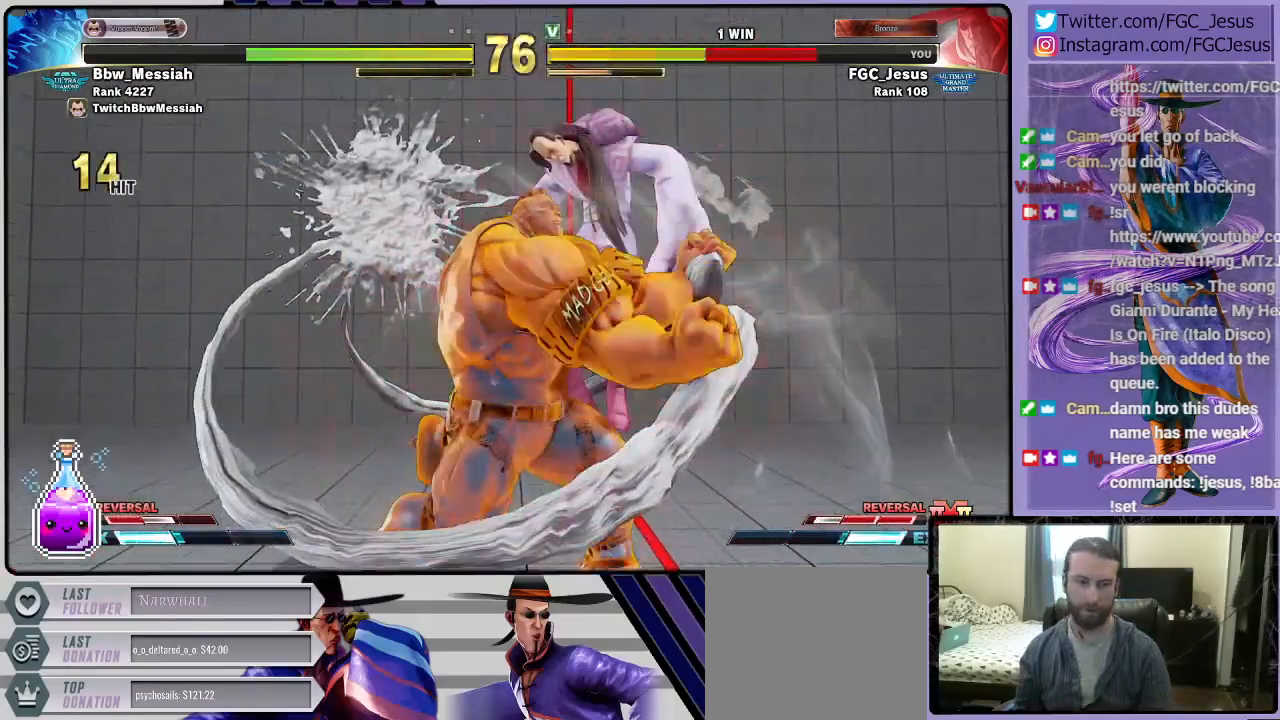
{"buttons": [], "left_stick": "center", "right_stick": "center", "events": [[434, "DPAD_RIGHT", "up"]]}
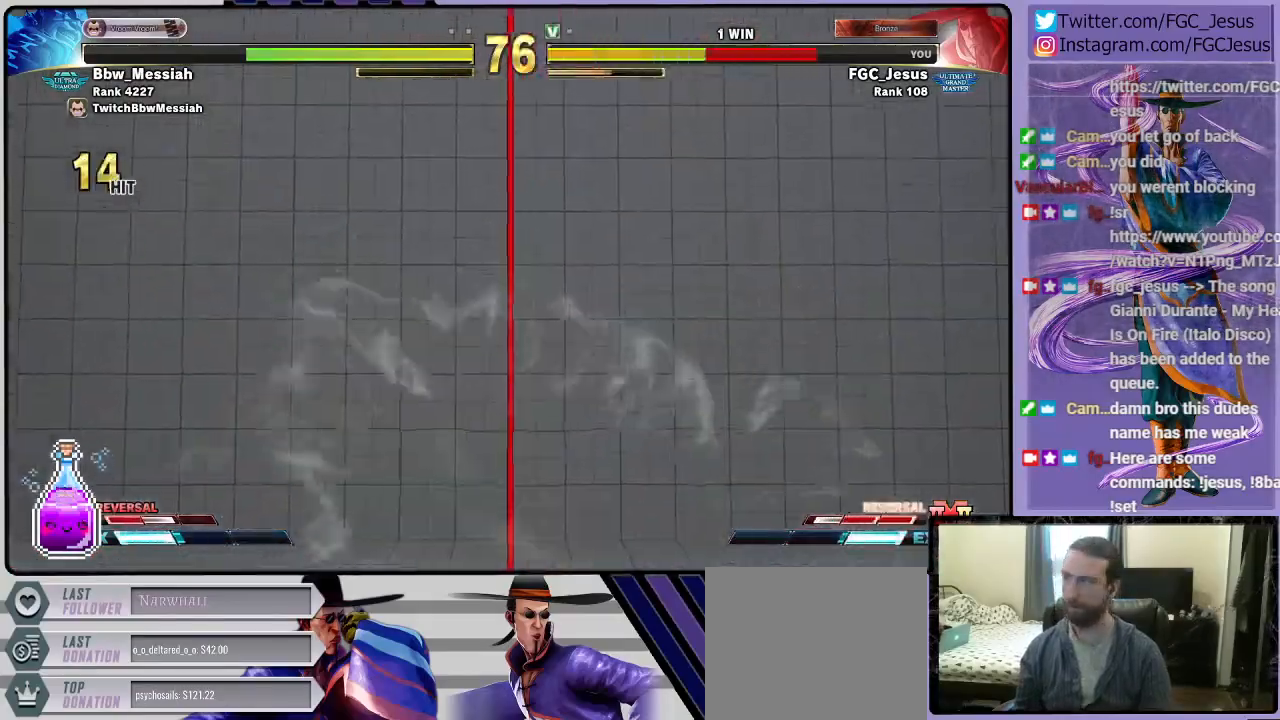
{"buttons": [], "left_stick": "center", "right_stick": "center", "events": [[301, "CROSS", "down"], [301, "R1", "down"], [301, "SQUARE", "down"], [434, "CROSS", "up"], [434, "R1", "up"], [468, "SQUARE", "up"]]}
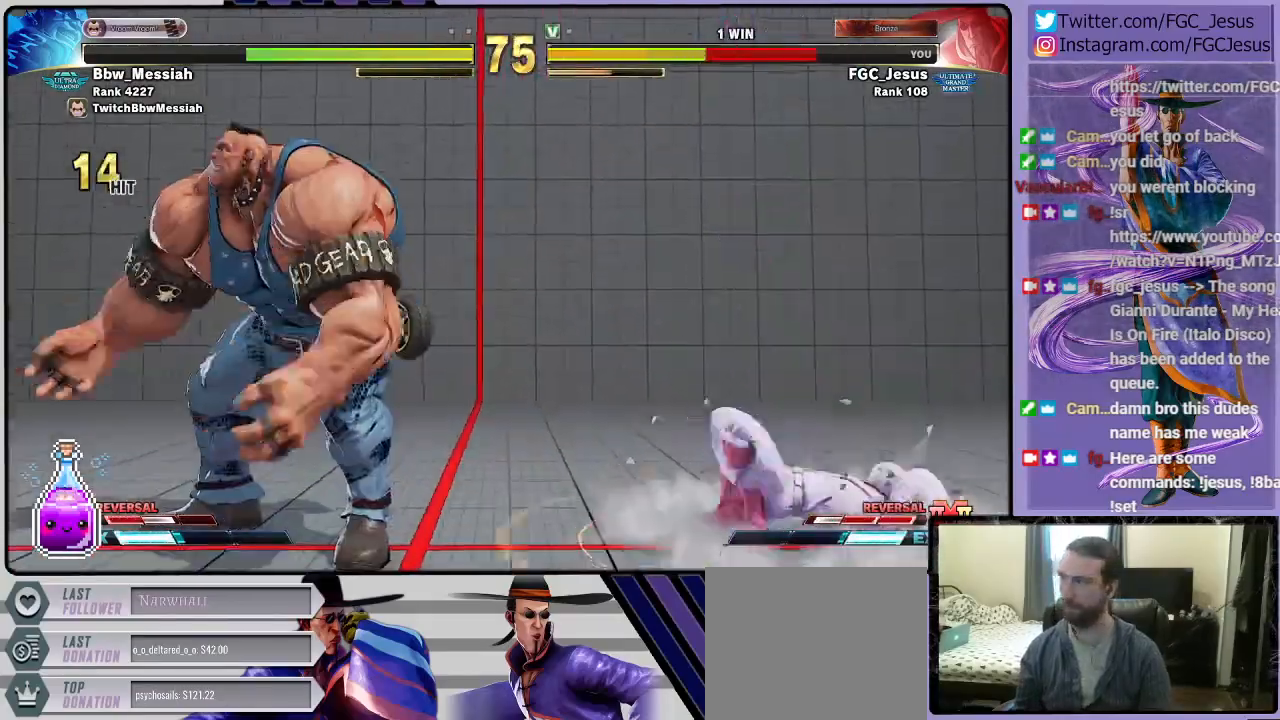
{"buttons": ["DPAD_DOWN", "DPAD_RIGHT"], "left_stick": "center", "right_stick": "center", "events": [[233, "DPAD_RIGHT", "down"], [233, "DPAD_UP", "down"], [467, "DPAD_DOWN", "down"], [467, "DPAD_UP", "up"]]}